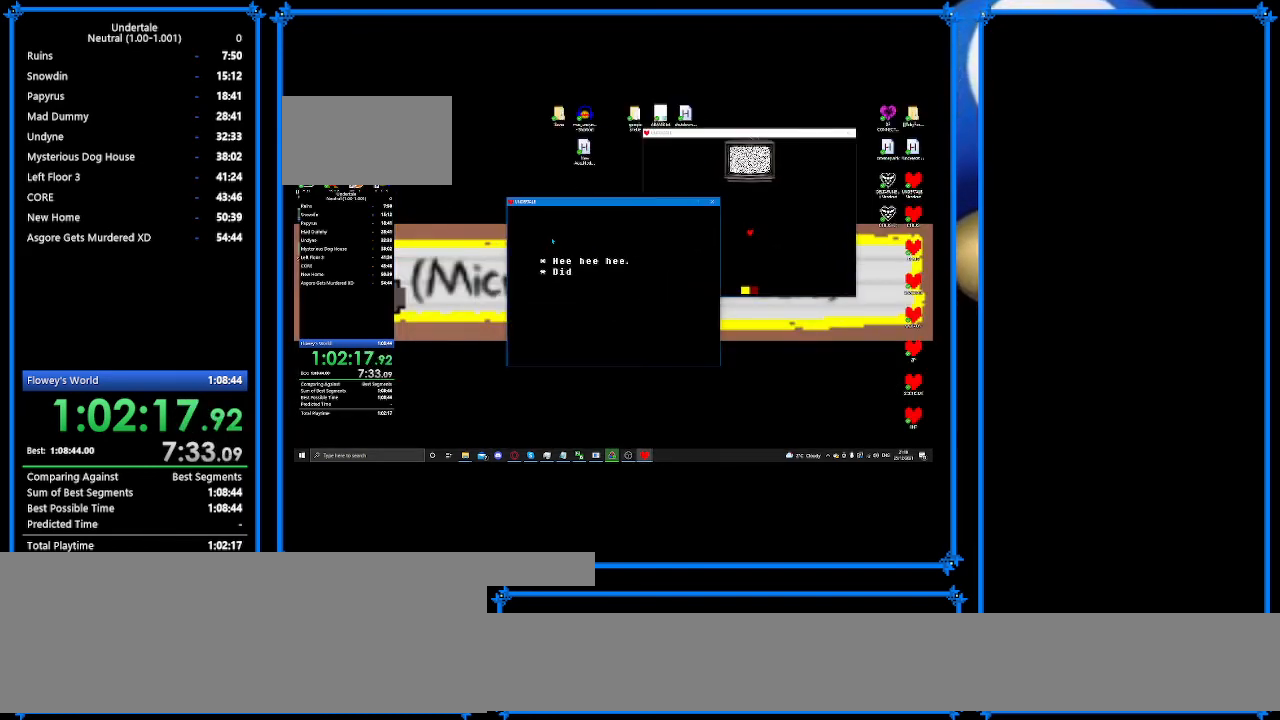
Gameplay with keyboard; each line is a JSON object with the keys held at the frame after it. "events" lists presses ("down") and releases ("up") of "c", "ctrl_r", "down", "escape", "left", "return", "right", "shift", "tab", "up", "x" and "z" between this image and that frame as [ms after this image, input, new state], when the widget could be followed in between. No other keys are recorded. Mouse input is not recorded.
{"keys": [], "events": [[333, "z", "down"], [467, "z", "up"]]}
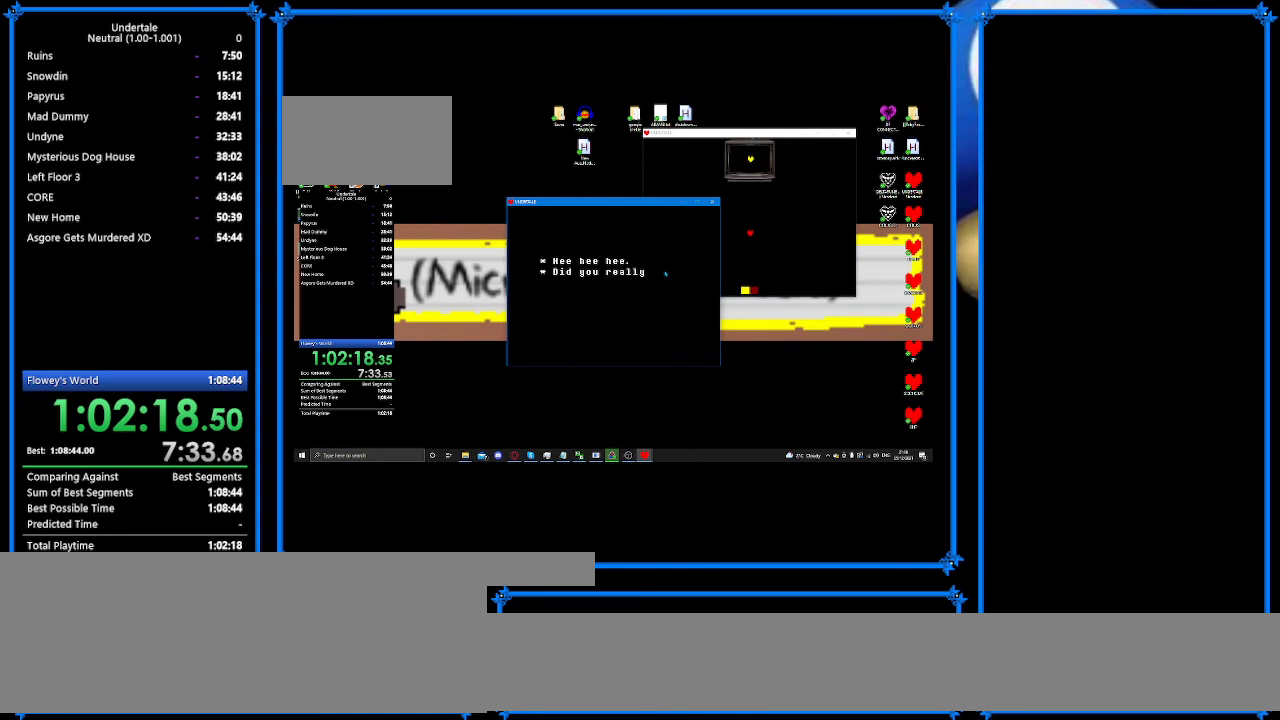
{"keys": [], "events": [[33, "z", "down"], [200, "z", "up"], [400, "z", "down"], [500, "z", "up"]]}
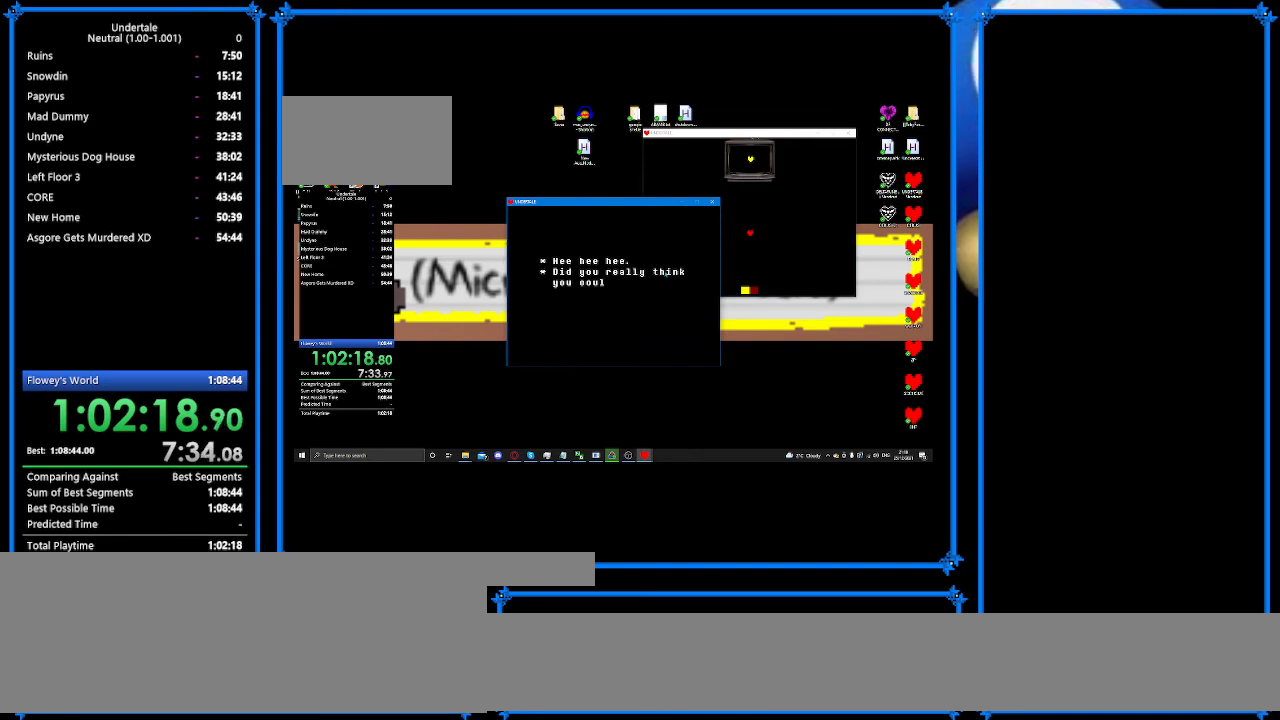
{"keys": ["x"], "events": [[100, "z", "down"], [333, "x", "down"], [400, "return", "down"], [400, "z", "up"], [500, "return", "up"]]}
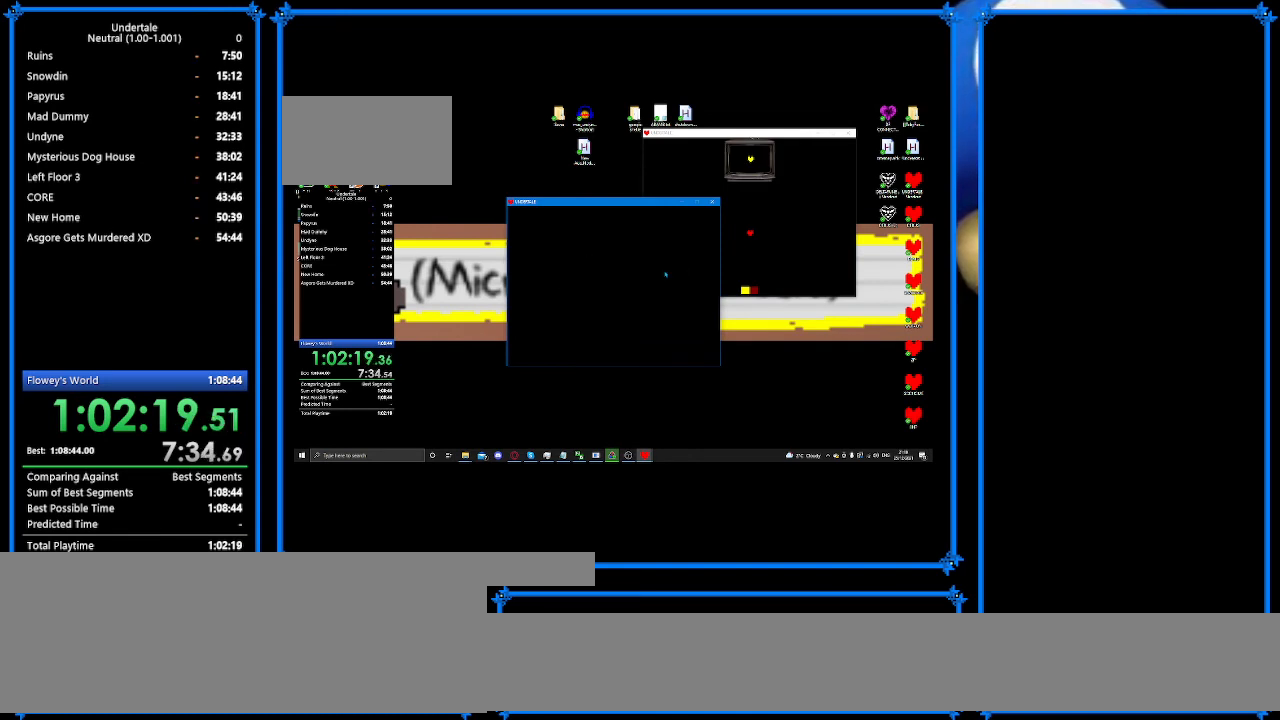
{"keys": ["return"], "events": [[100, "return", "down"], [200, "x", "up"], [200, "z", "down"], [333, "return", "up"], [433, "return", "down"], [433, "z", "up"]]}
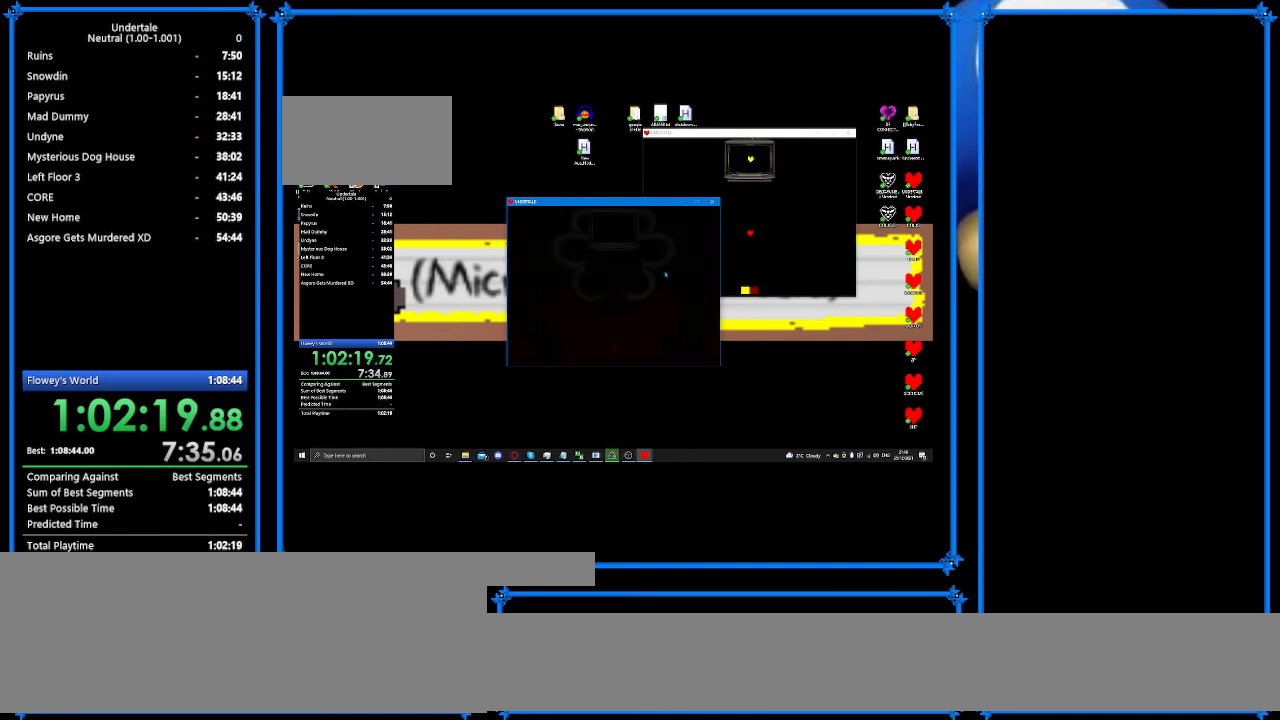
{"keys": [], "events": [[67, "return", "up"], [67, "z", "down"], [200, "z", "up"]]}